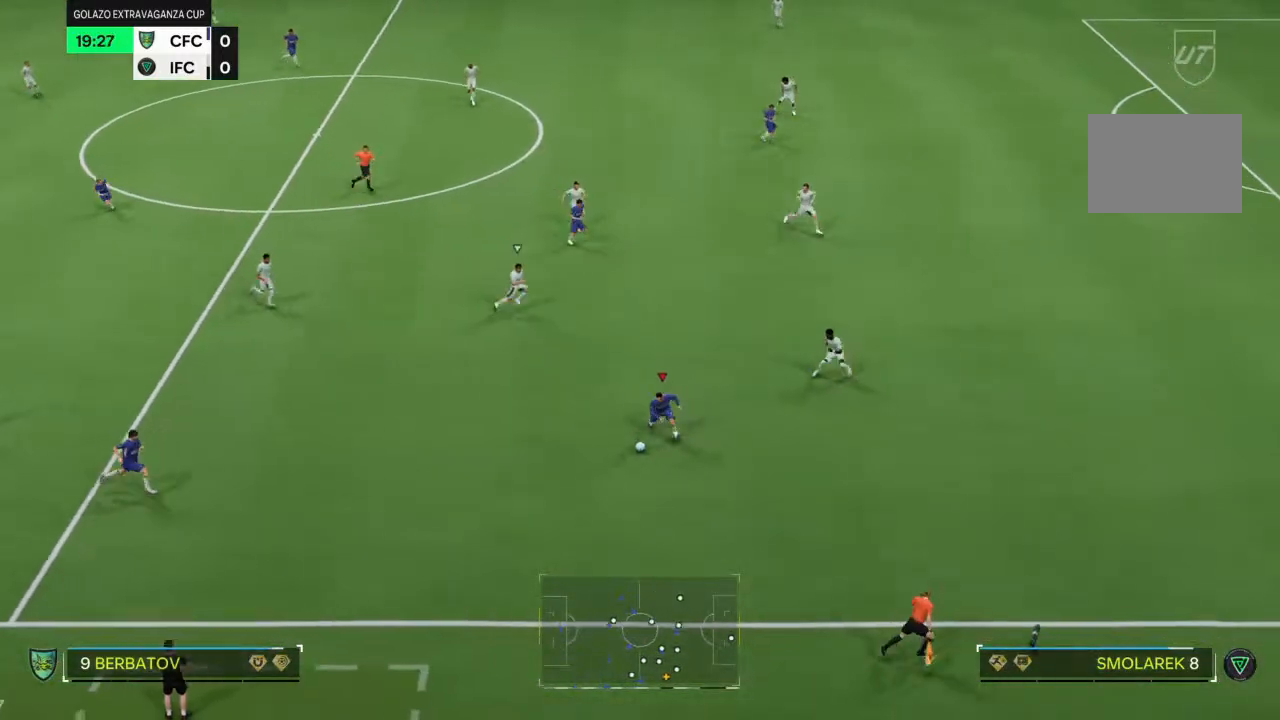
Gameplay with a controller (PlayStation layout); each line is a JSON object with the inputs held at the frame after it. "events" lists button and stick changes between this image and that frame as [ms after this image, input, new state], when the widget could be followed in between. Not read: L3 R3.
{"buttons": [], "left_stick": "center", "right_stick": "center", "events": [[133, "left_stick", "left"], [300, "left_stick", "center"]]}
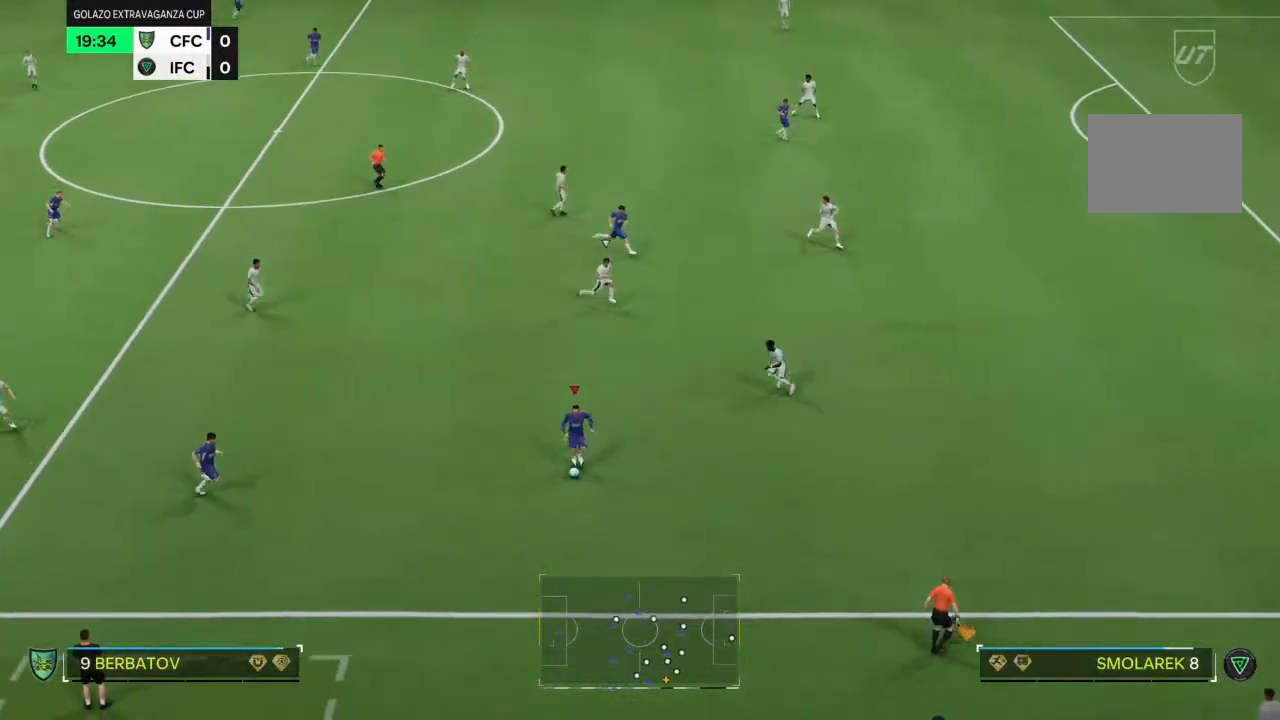
{"buttons": [], "left_stick": "left", "right_stick": "center", "events": [[33, "left_stick", "right"], [233, "left_stick", "center"], [300, "left_stick", "up-left"], [367, "left_stick", "left"]]}
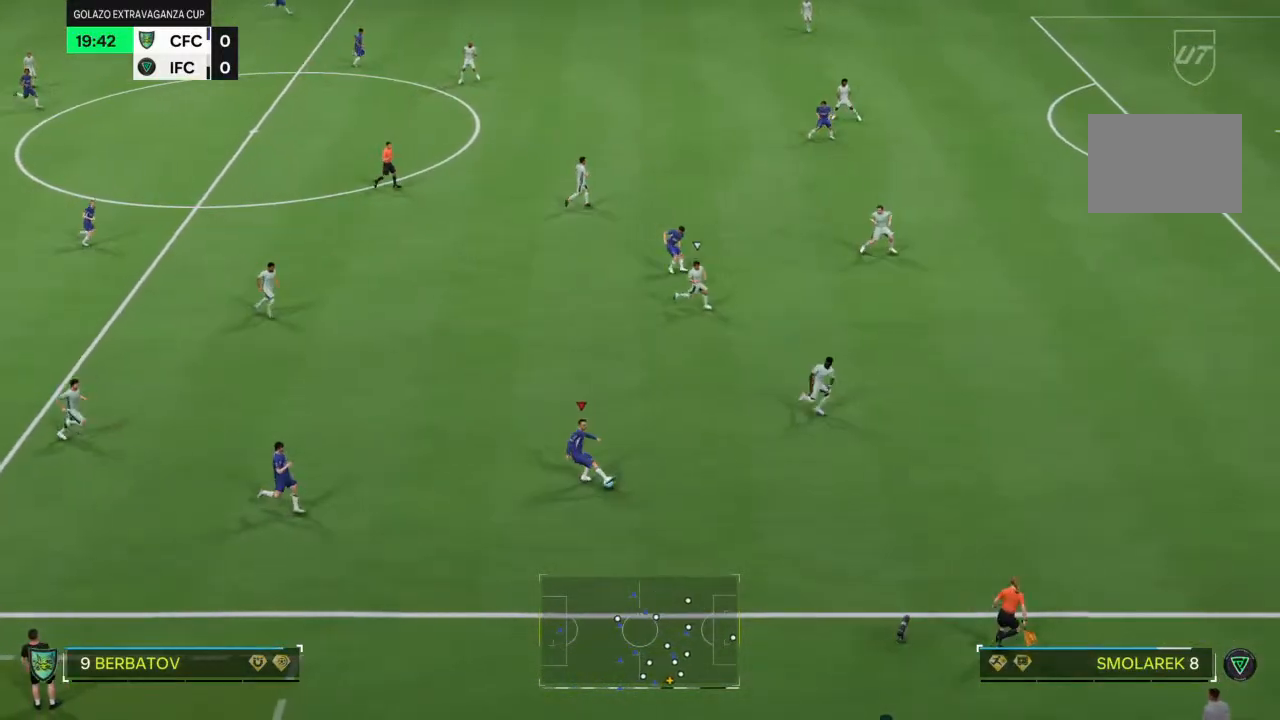
{"buttons": [], "left_stick": "center", "right_stick": "center", "events": [[67, "left_stick", "up-left"], [400, "left_stick", "center"]]}
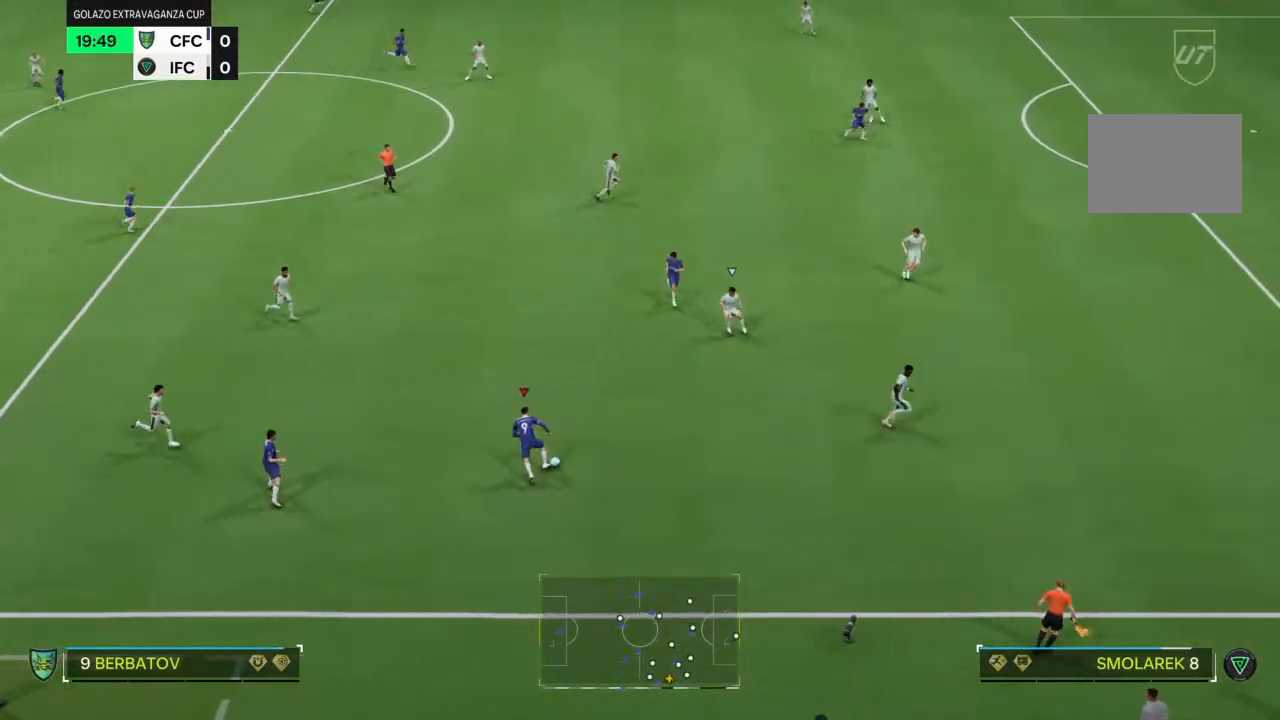
{"buttons": [], "left_stick": "down-right", "right_stick": "center", "events": [[400, "left_stick", "down-right"]]}
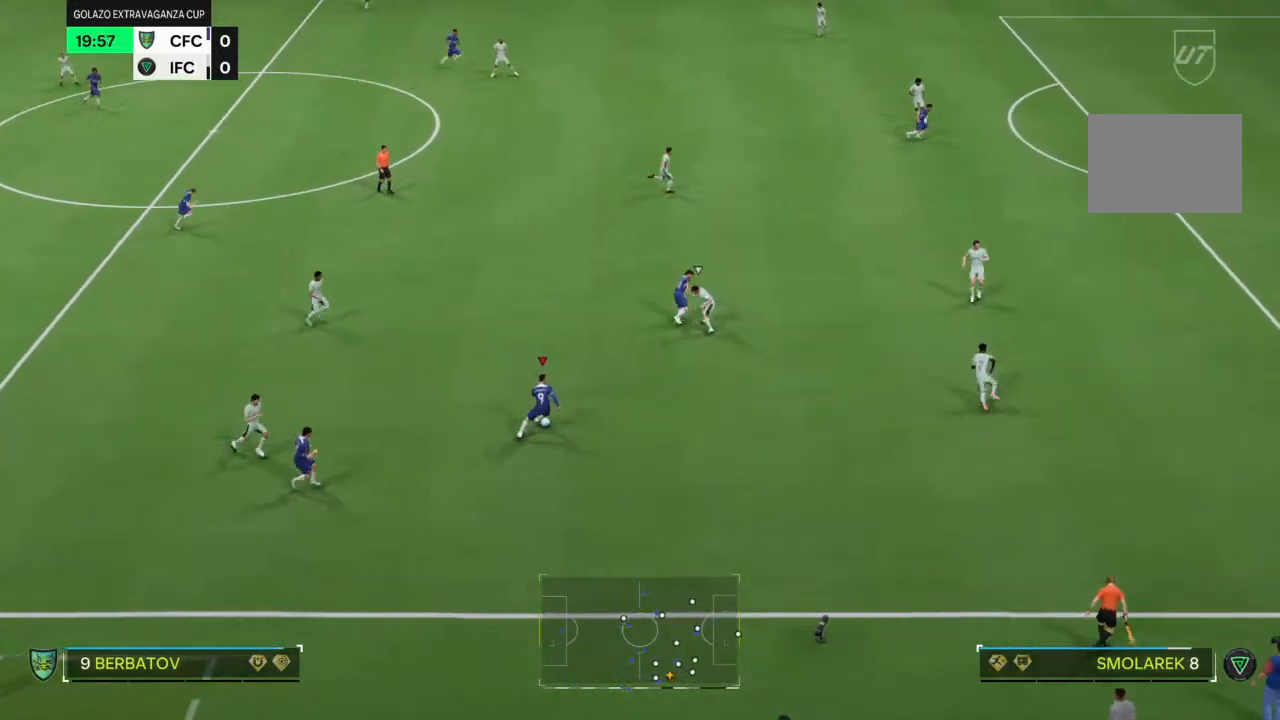
{"buttons": [], "left_stick": "down-right", "right_stick": "center", "events": []}
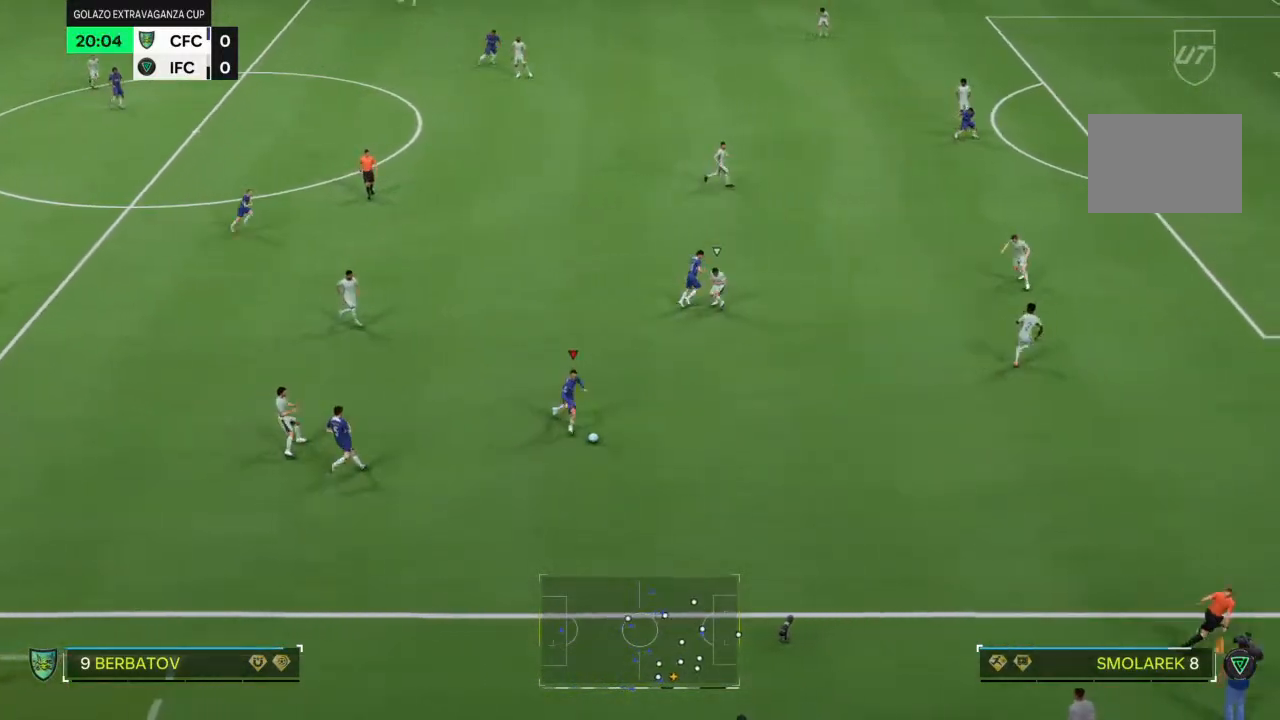
{"buttons": [], "left_stick": "up-right", "right_stick": "center", "events": [[100, "left_stick", "right"], [200, "left_stick", "up-right"]]}
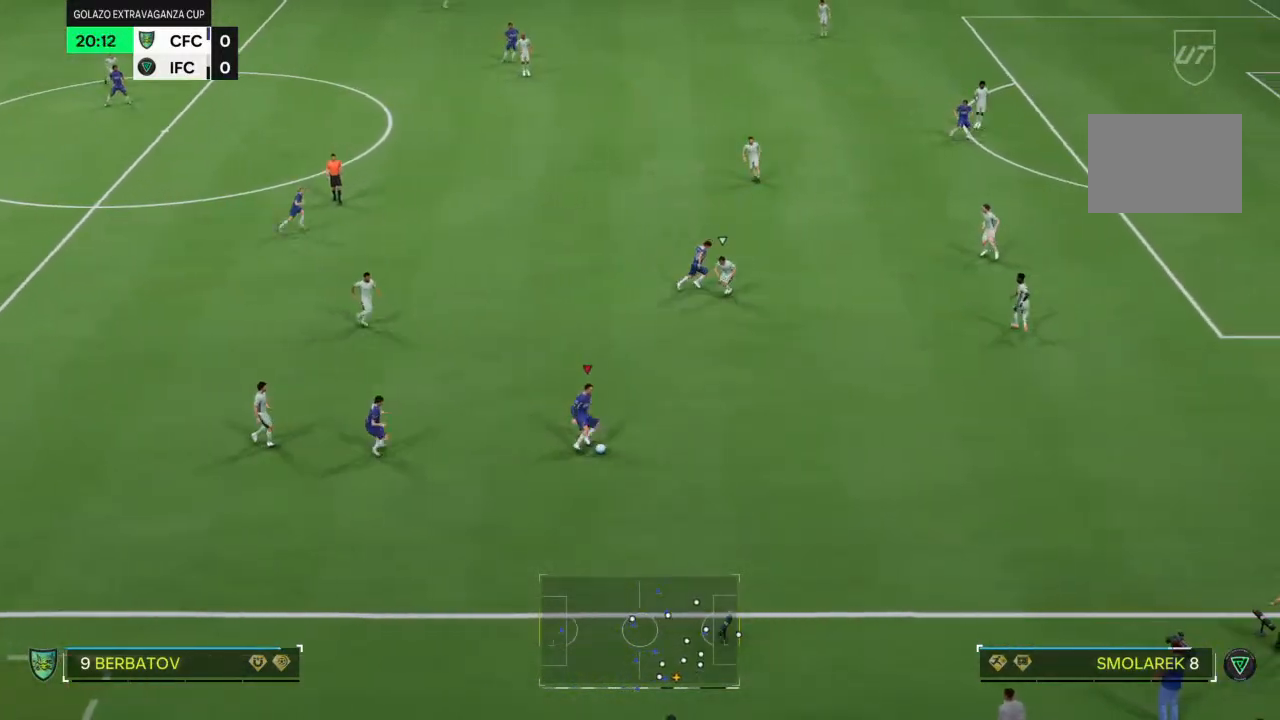
{"buttons": [], "left_stick": "center", "right_stick": "up", "events": [[67, "right_stick", "up"], [400, "left_stick", "center"]]}
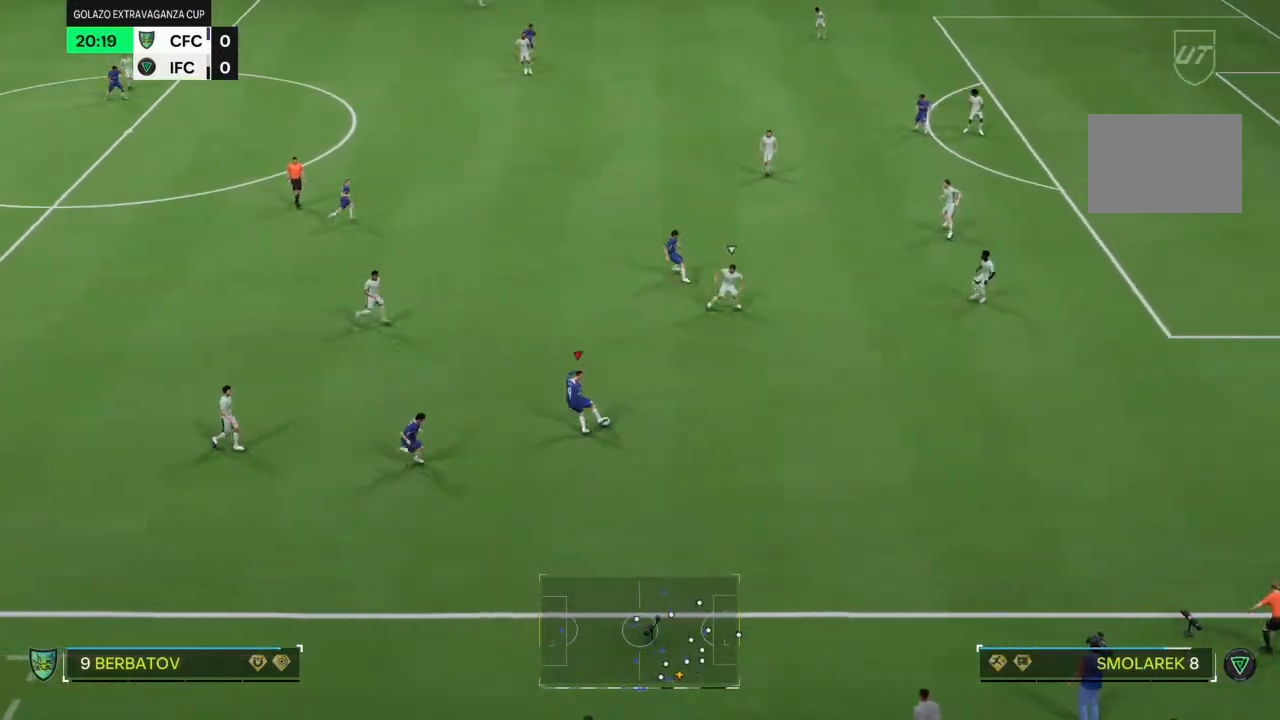
{"buttons": [], "left_stick": "up", "right_stick": "center", "events": [[33, "right_stick", "center"], [133, "left_stick", "up"]]}
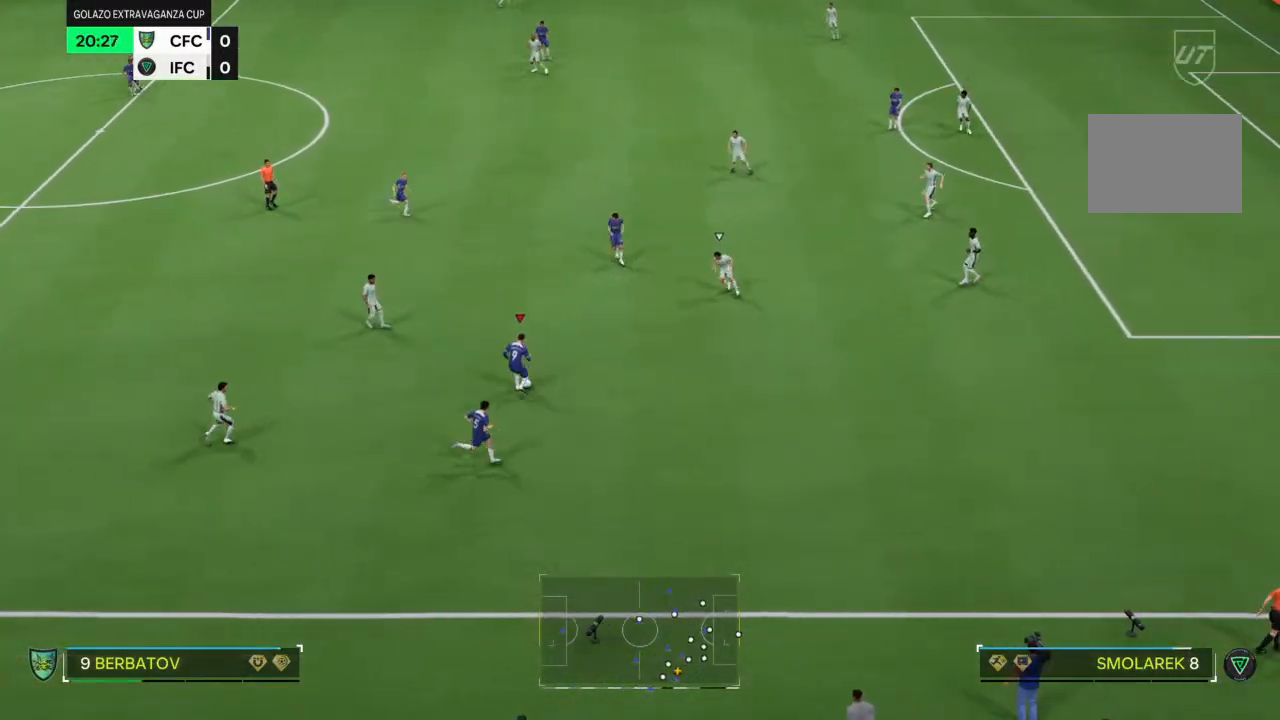
{"buttons": [], "left_stick": "up-left", "right_stick": "center", "events": [[300, "left_stick", "up-left"]]}
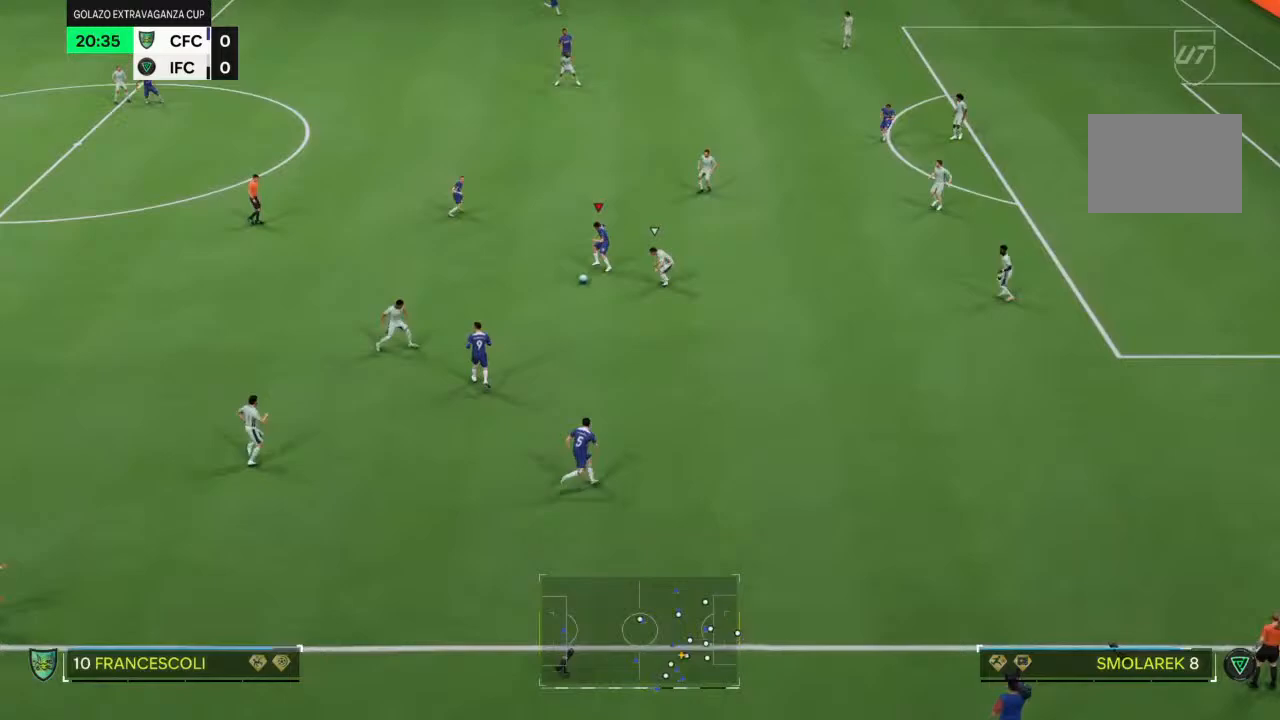
{"buttons": [], "left_stick": "up-left", "right_stick": "center", "events": [[133, "CROSS", "down"], [233, "CROSS", "up"]]}
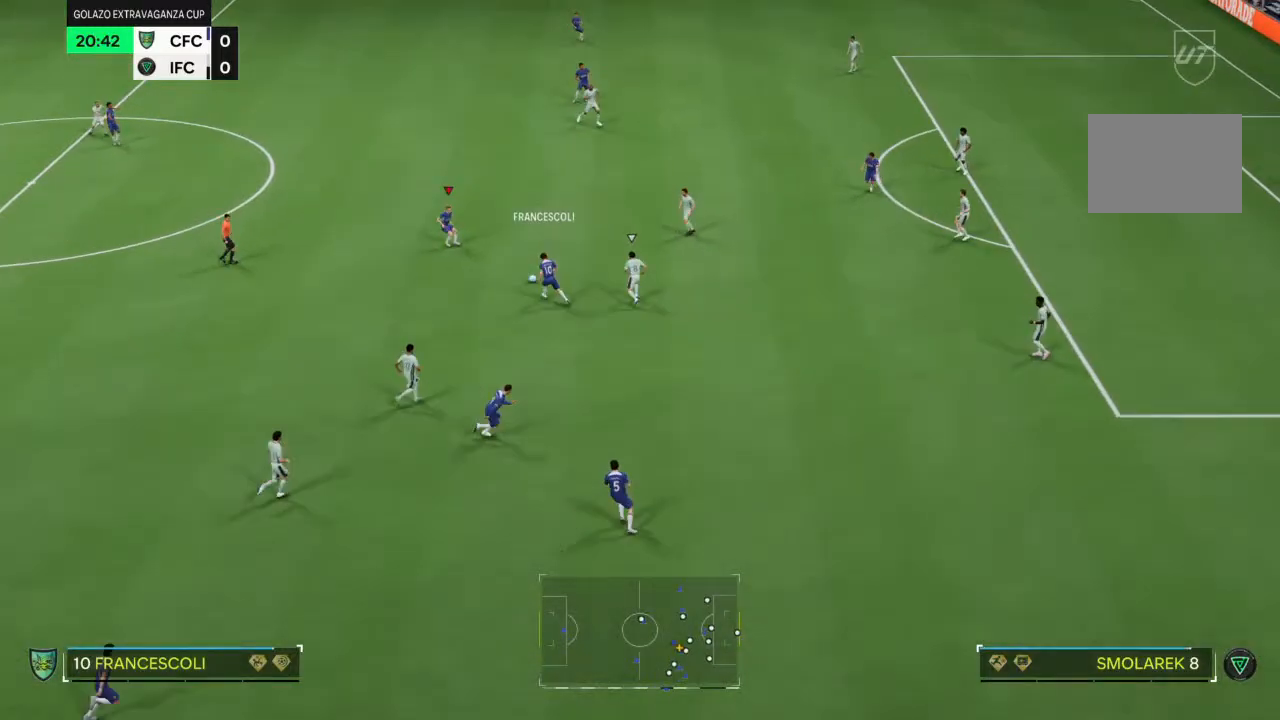
{"buttons": ["R2"], "left_stick": "up-right", "right_stick": "center", "events": [[33, "R2", "down"], [200, "left_stick", "up"], [400, "left_stick", "up-right"]]}
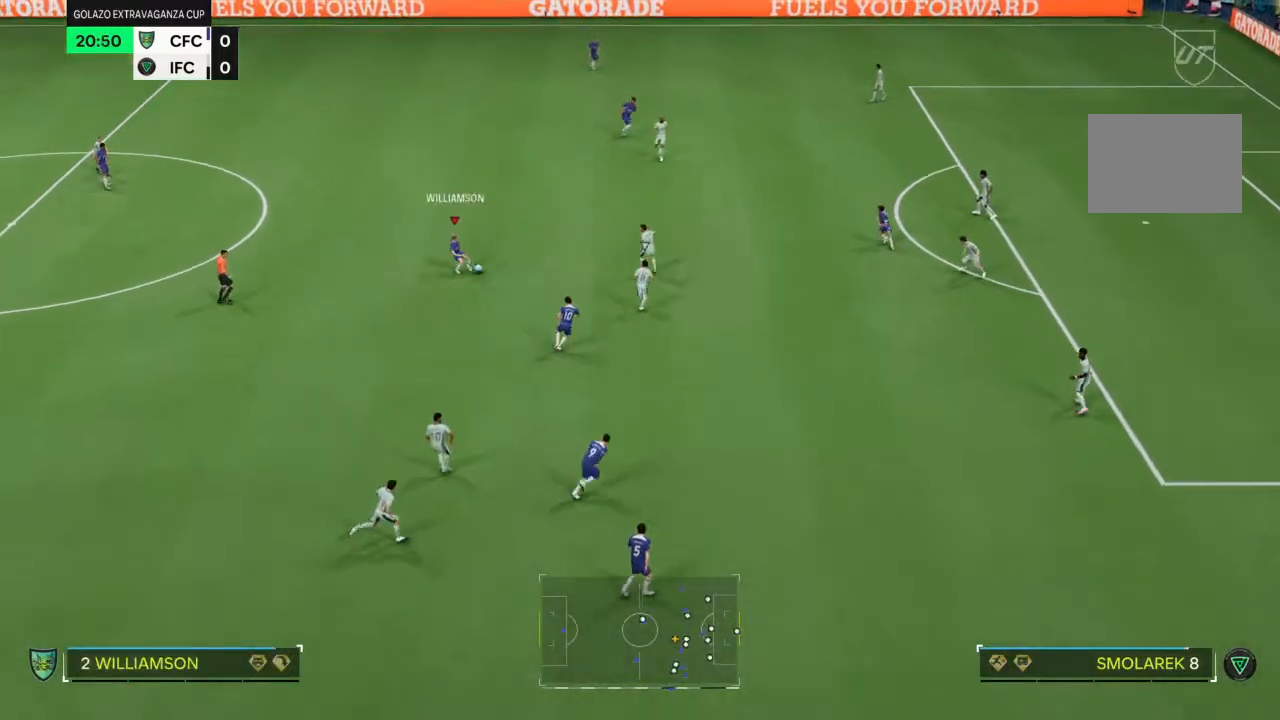
{"buttons": [], "left_stick": "down", "right_stick": "center", "events": [[167, "R2", "up"], [267, "left_stick", "center"], [400, "left_stick", "down"]]}
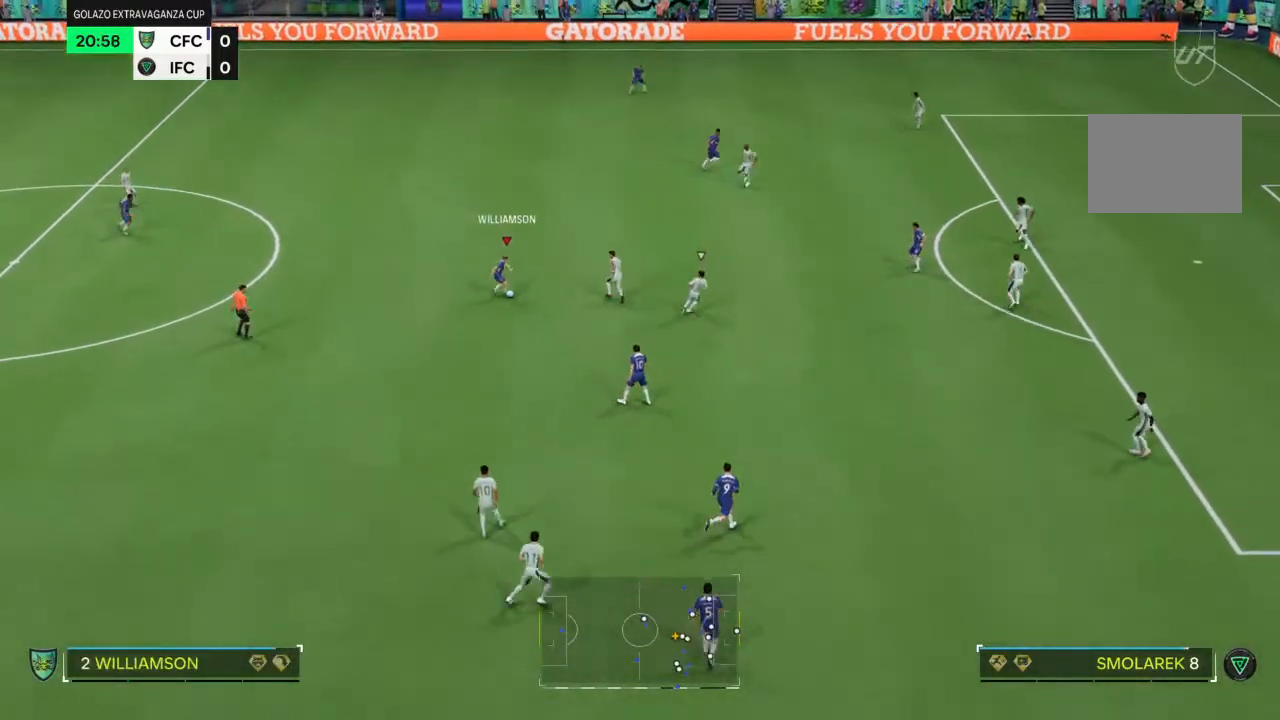
{"buttons": [], "left_stick": "down-right", "right_stick": "center"}
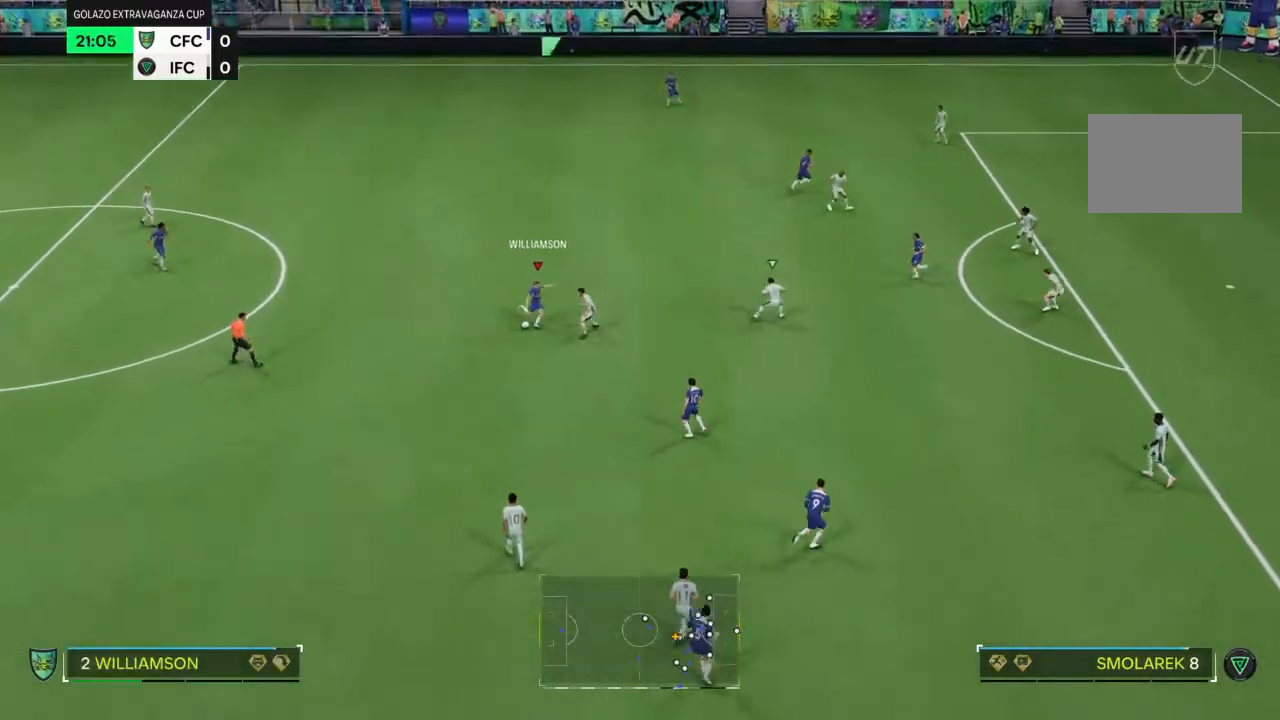
{"buttons": [], "left_stick": "down-right", "right_stick": "center", "events": []}
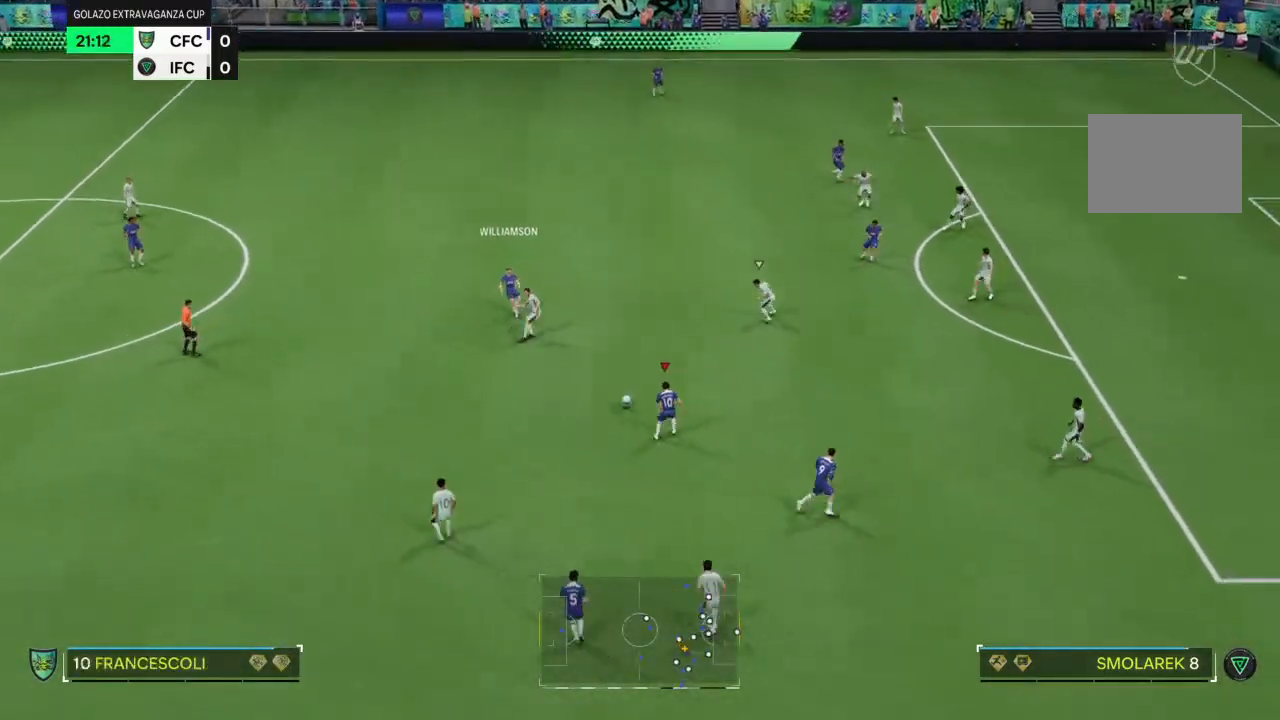
{"buttons": [], "left_stick": "right", "right_stick": "center", "events": [[167, "left_stick", "up-right"], [467, "left_stick", "right"]]}
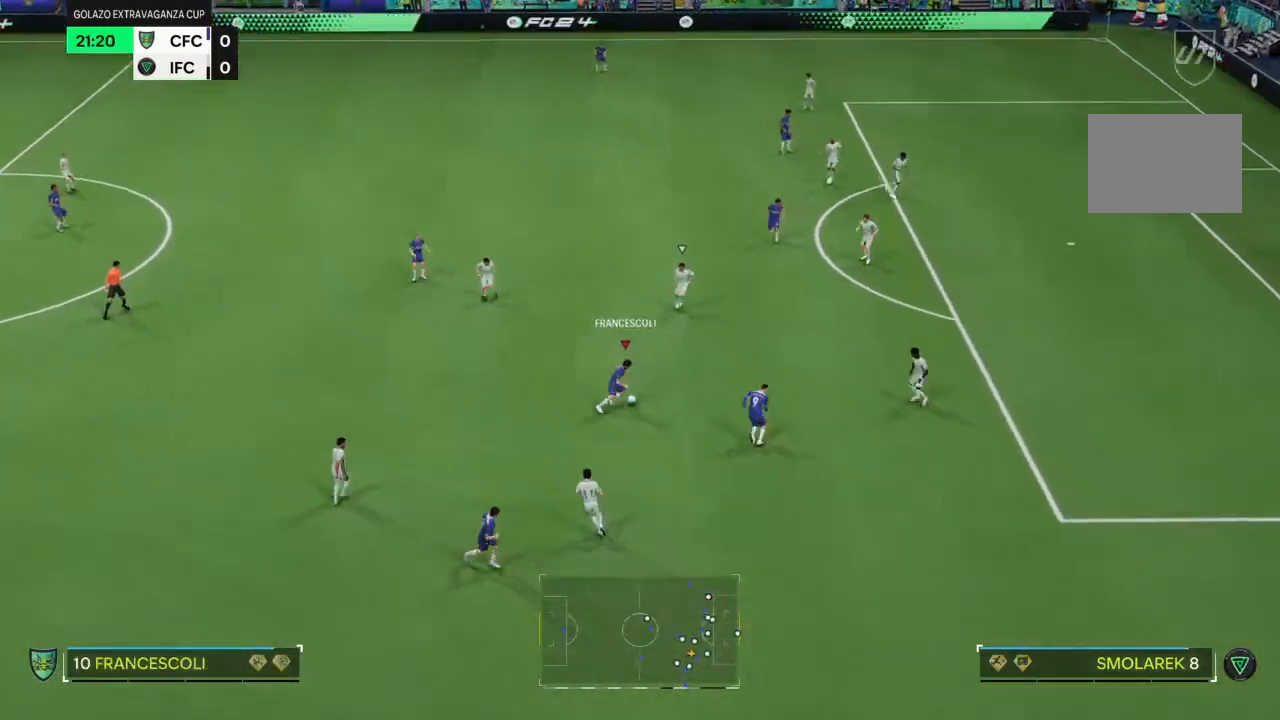
{"buttons": [], "left_stick": "up-right", "right_stick": "center", "events": [[33, "CROSS", "down"], [100, "R1", "down"], [167, "CROSS", "up"], [167, "R1", "up"], [467, "left_stick", "up-right"]]}
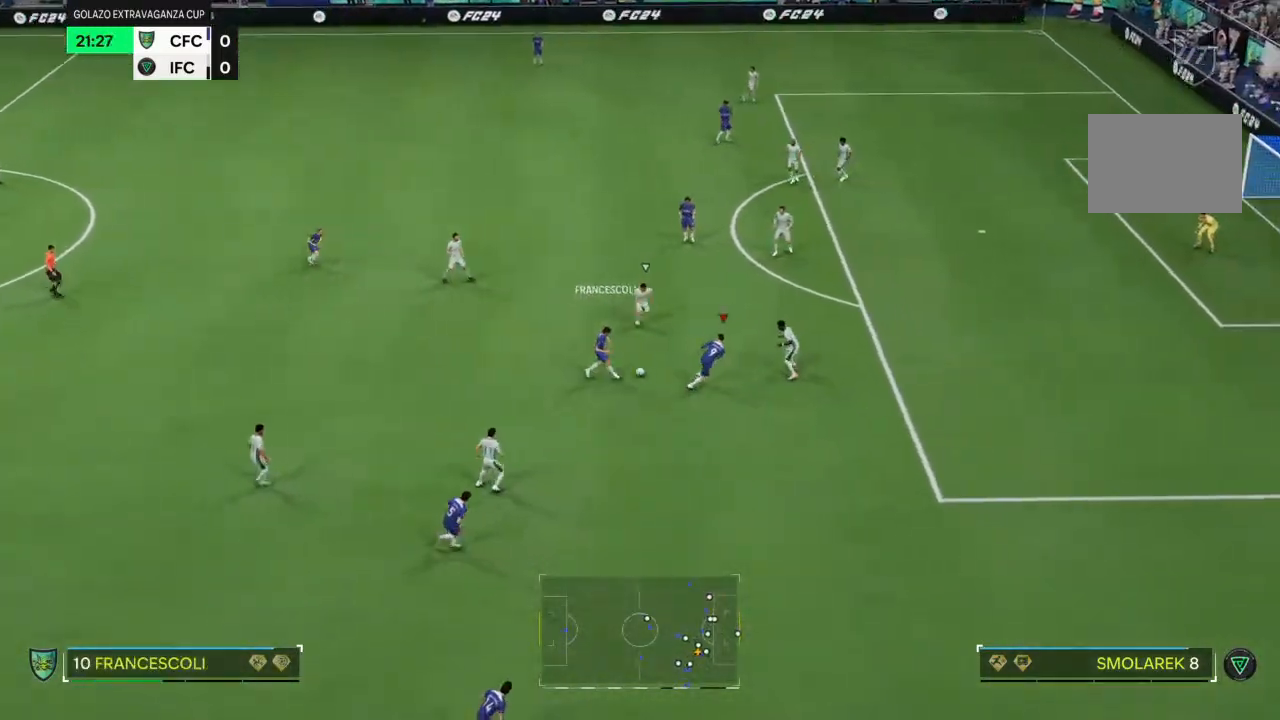
{"buttons": [], "left_stick": "up-right", "right_stick": "center"}